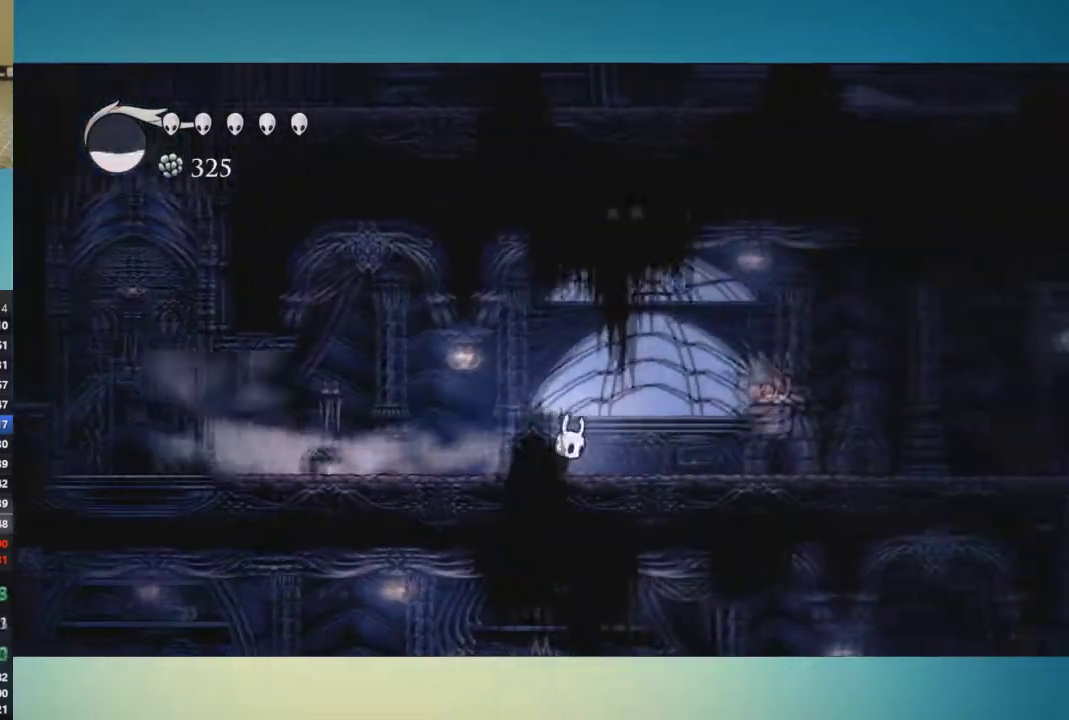
Gameplay with a controller (Xbox layout); each line is a JSON object with the inputs held at the frame after it. "events" lists button and stick changes between this image and that frame as [ms after this image, input, new state], when the widget could be followed in between. This overlay highlights the sticks when they move; stick clicks (L3 R3) are not distinguishable. Not read: L3 R1 R3.
{"buttons": [], "left_stick": "down-right", "right_stick": "center", "events": [[17, "A", "down"], [84, "left_stick", "down-right"], [401, "A", "up"]]}
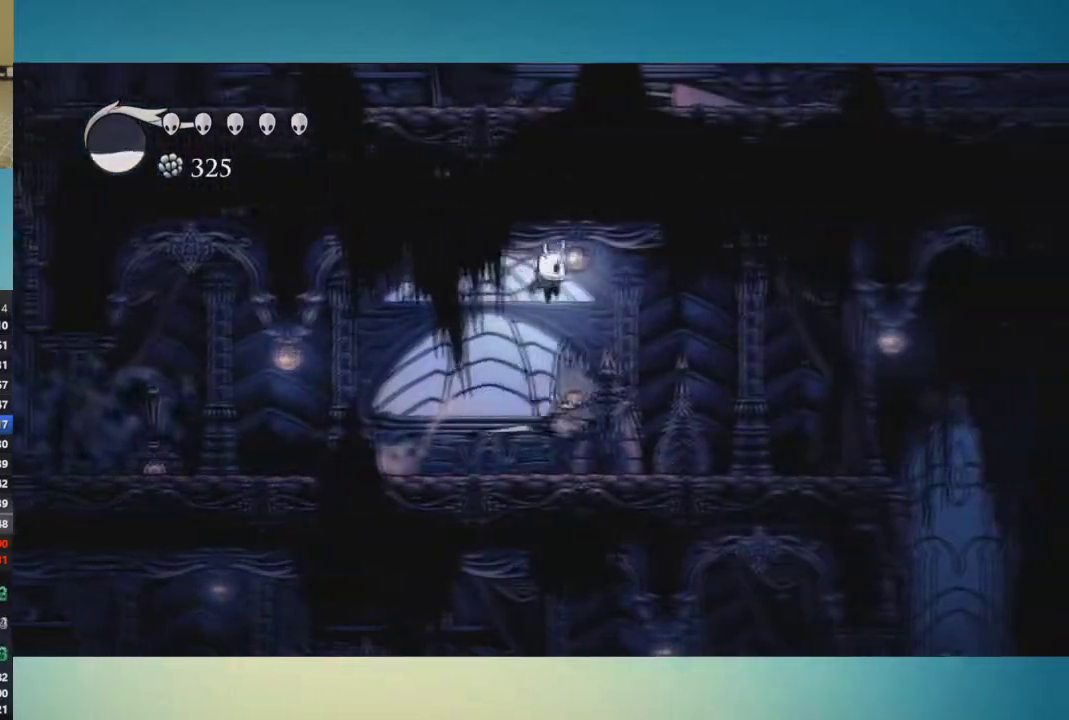
{"buttons": [], "left_stick": "down-right", "right_stick": "center", "events": [[16, "X", "down"], [150, "X", "up"]]}
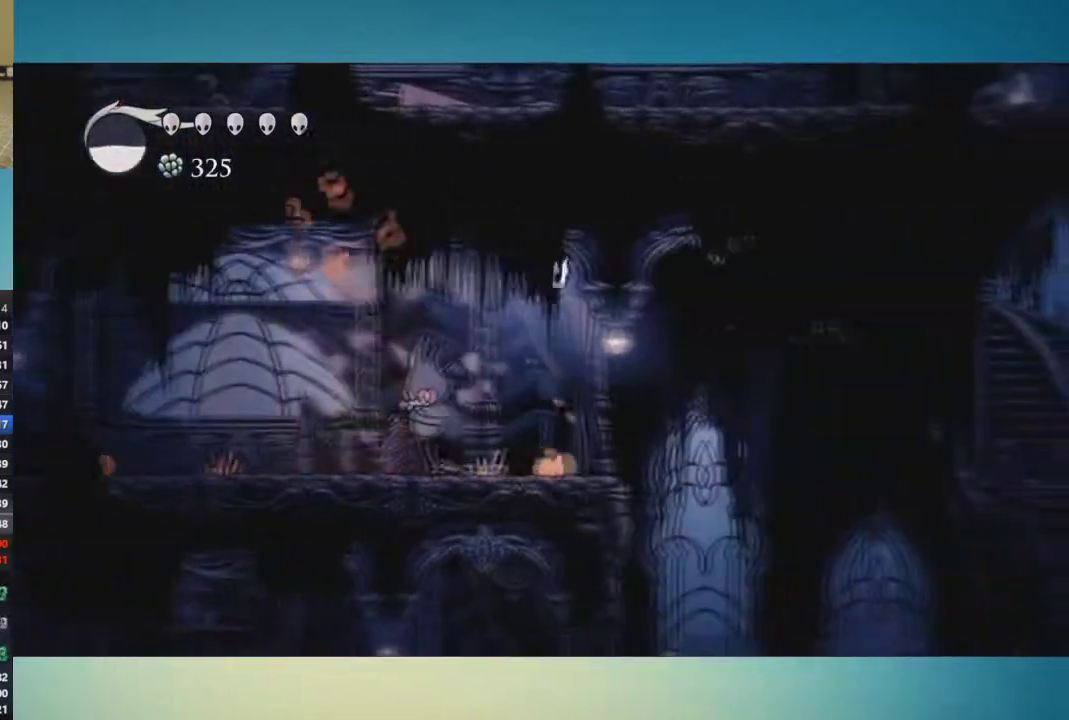
{"buttons": [], "left_stick": "right", "right_stick": "center", "events": [[100, "left_stick", "center"], [301, "left_stick", "right"]]}
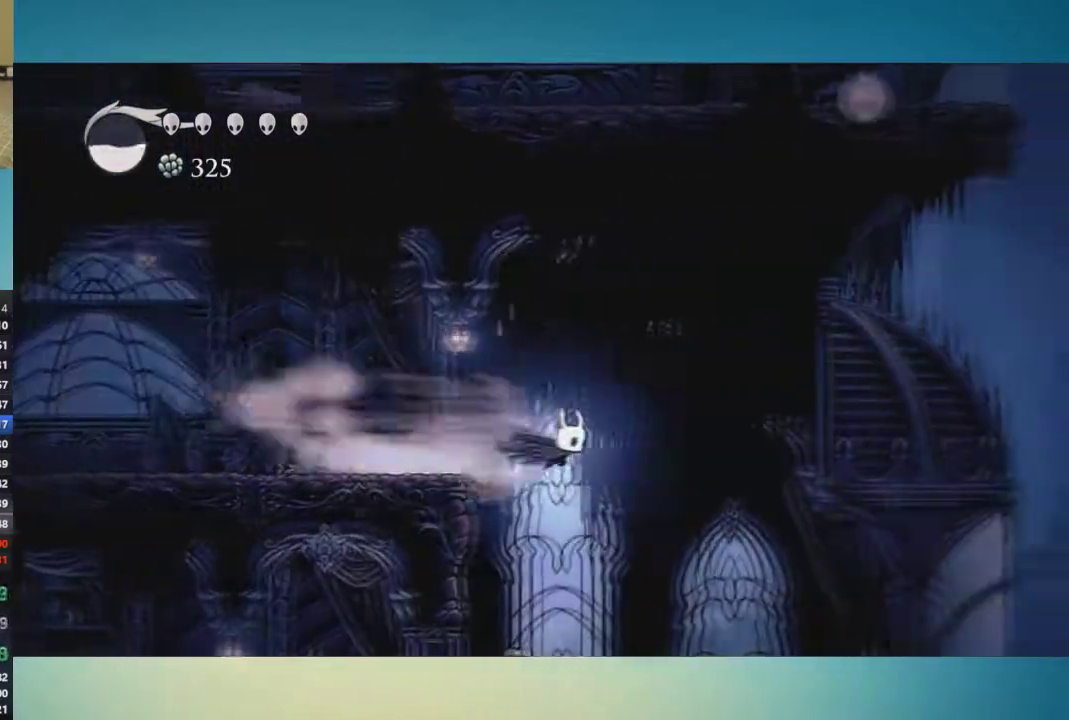
{"buttons": [], "left_stick": "down-right", "right_stick": "center", "events": [[100, "left_stick", "down-right"]]}
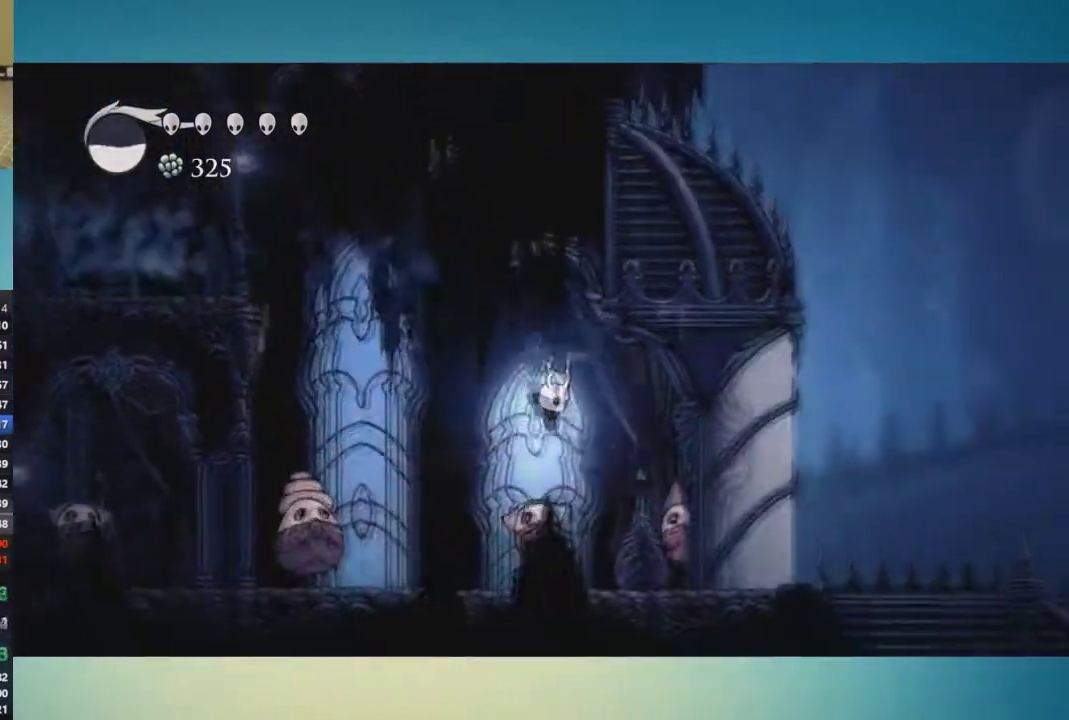
{"buttons": ["A"], "left_stick": "center", "right_stick": "center", "events": [[117, "X", "down"], [234, "X", "up"], [267, "left_stick", "center"], [467, "A", "down"]]}
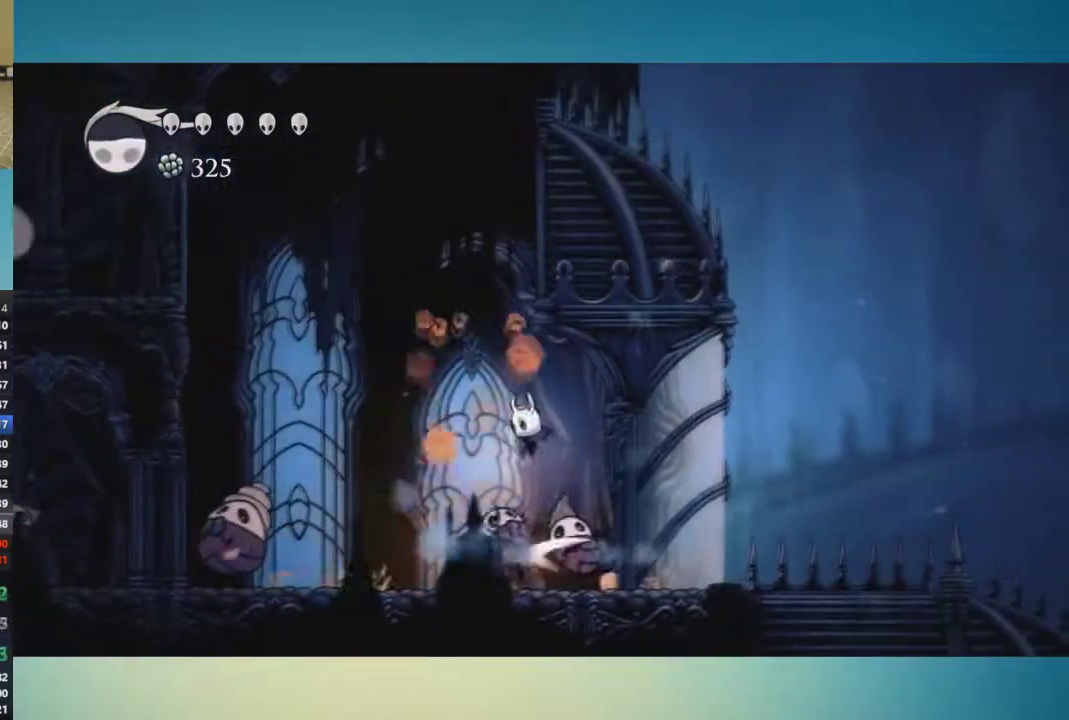
{"buttons": [], "left_stick": "down-right", "right_stick": "center", "events": [[100, "left_stick", "right"], [167, "left_stick", "down-right"], [250, "X", "down"], [317, "A", "up"], [317, "X", "up"]]}
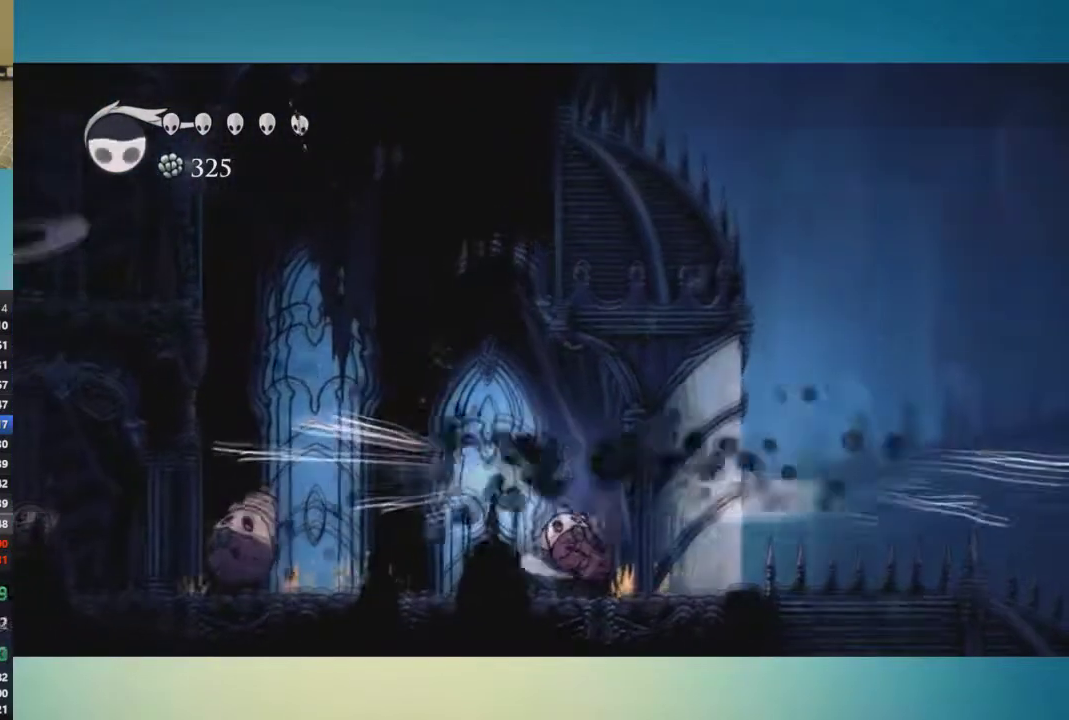
{"buttons": [], "left_stick": "down-right", "right_stick": "center", "events": [[351, "X", "down"], [501, "X", "up"]]}
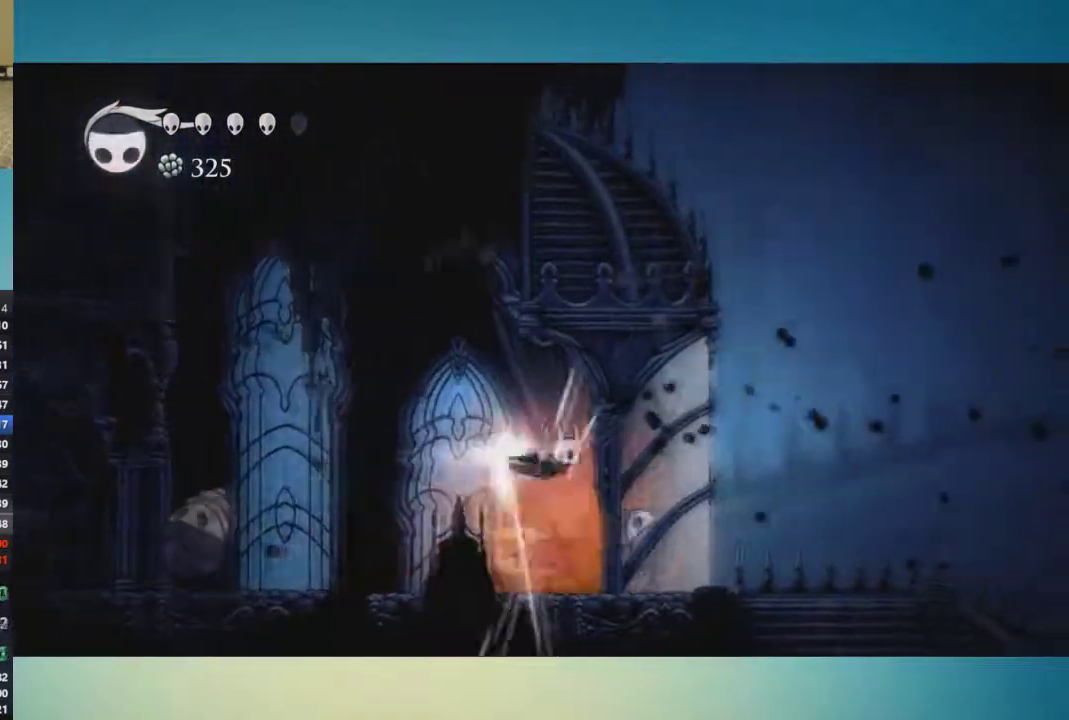
{"buttons": [], "left_stick": "down", "right_stick": "center", "events": [[250, "left_stick", "center"], [300, "left_stick", "down"], [367, "X", "down"], [467, "X", "up"]]}
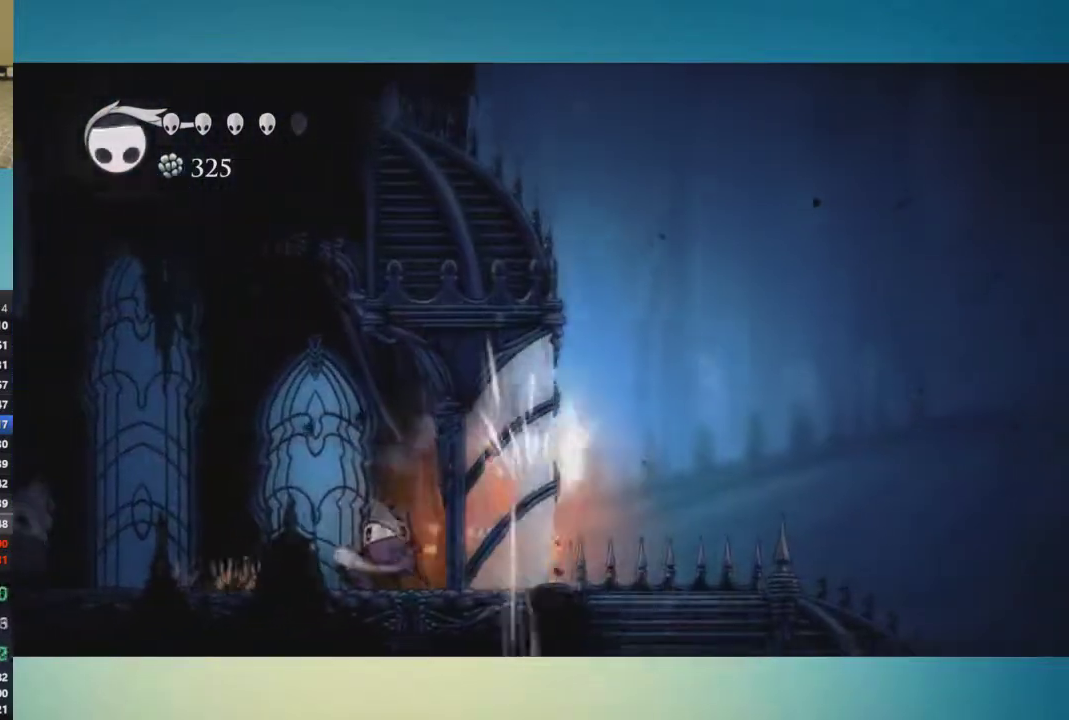
{"buttons": [], "left_stick": "down", "right_stick": "center", "events": [[301, "X", "down"], [401, "X", "up"]]}
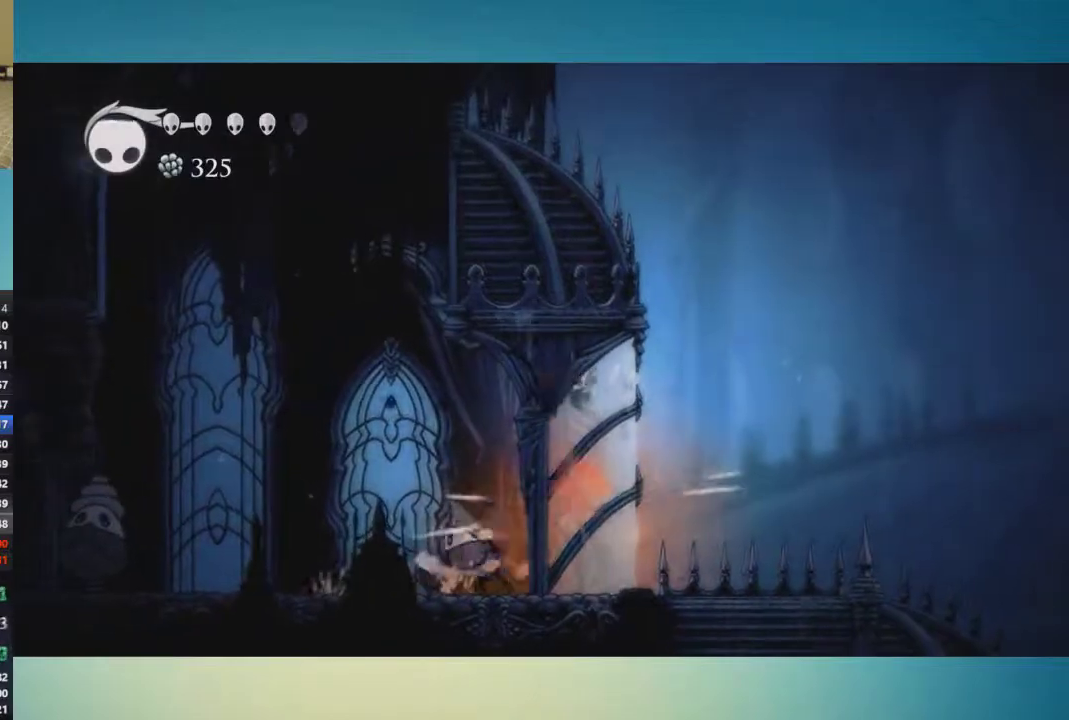
{"buttons": [], "left_stick": "down", "right_stick": "center", "events": [[250, "X", "down"], [350, "X", "up"]]}
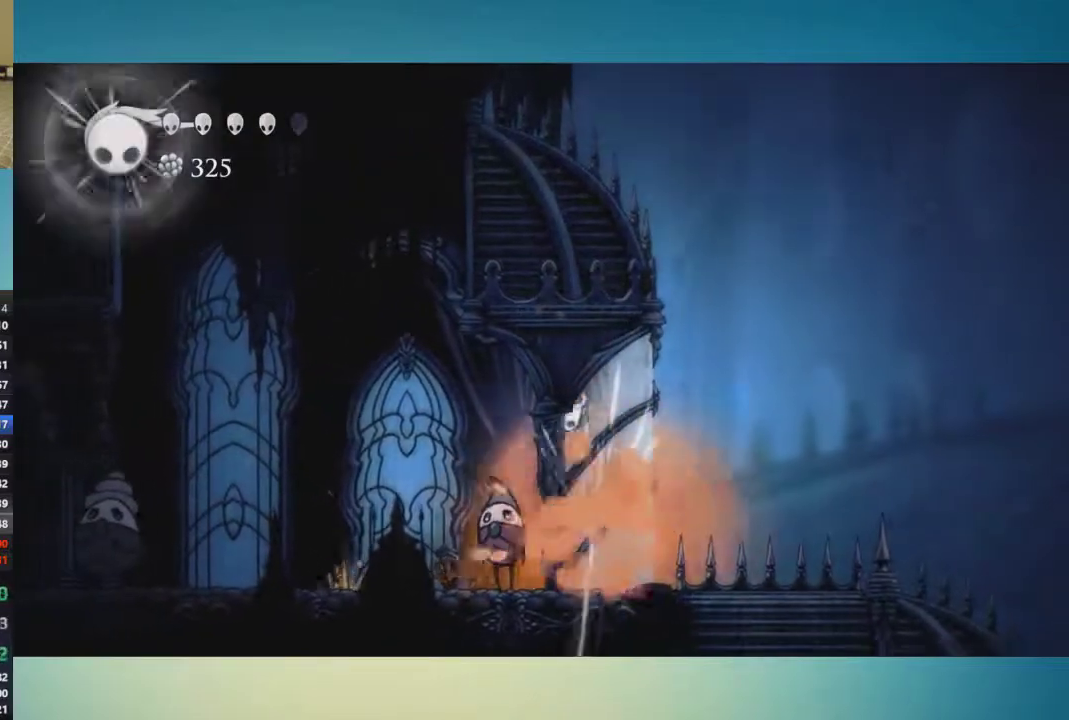
{"buttons": [], "left_stick": "down-right", "right_stick": "center", "events": [[234, "X", "down"], [334, "X", "up"], [367, "left_stick", "down-right"]]}
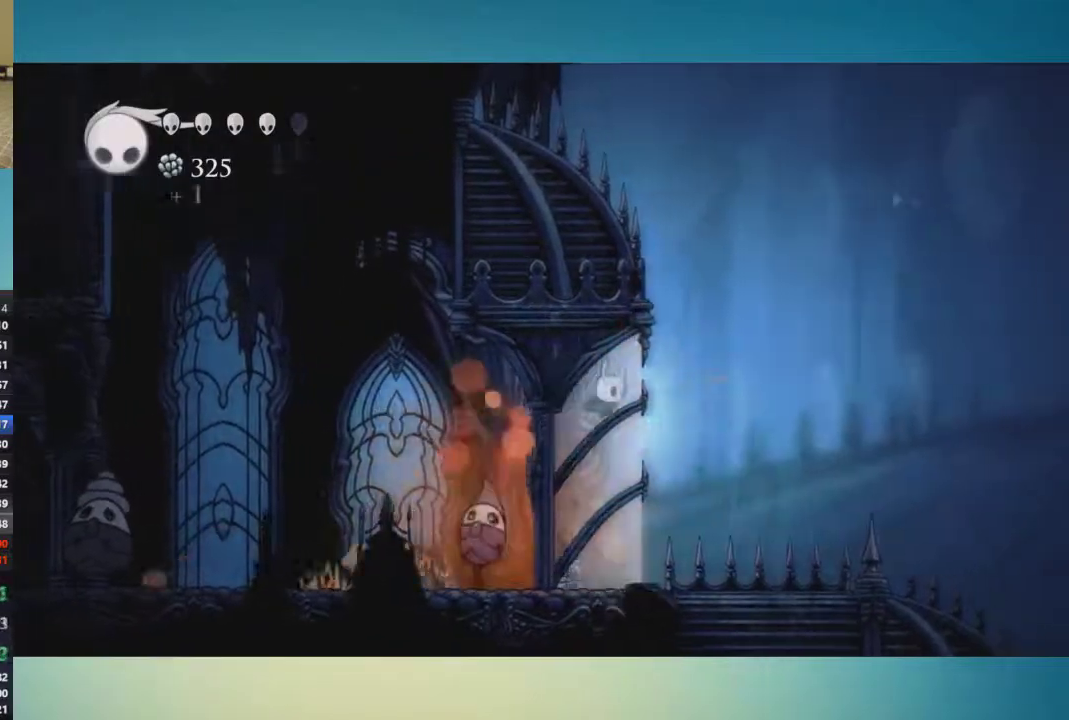
{"buttons": ["R2"], "left_stick": "center", "right_stick": "center", "events": [[133, "left_stick", "center"], [217, "left_stick", "left"], [333, "R2", "down"], [350, "left_stick", "center"], [417, "R2", "up"], [484, "R2", "down"]]}
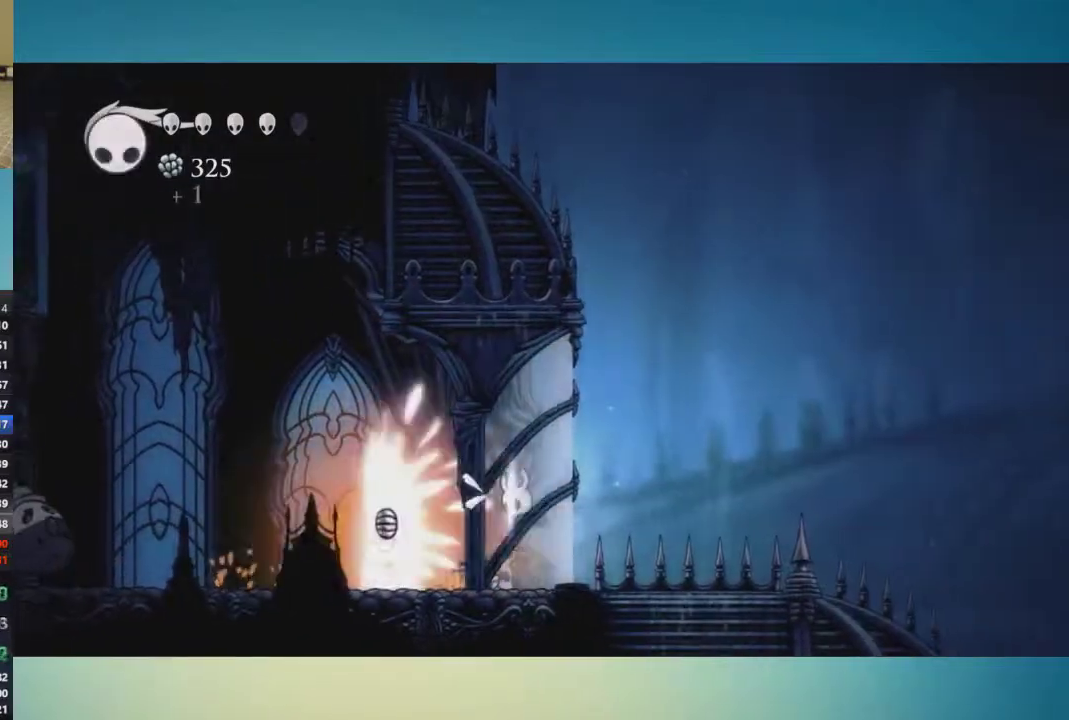
{"buttons": ["R2"], "left_stick": "left", "right_stick": "center", "events": [[117, "R2", "up"], [117, "left_stick", "left"], [484, "R2", "down"]]}
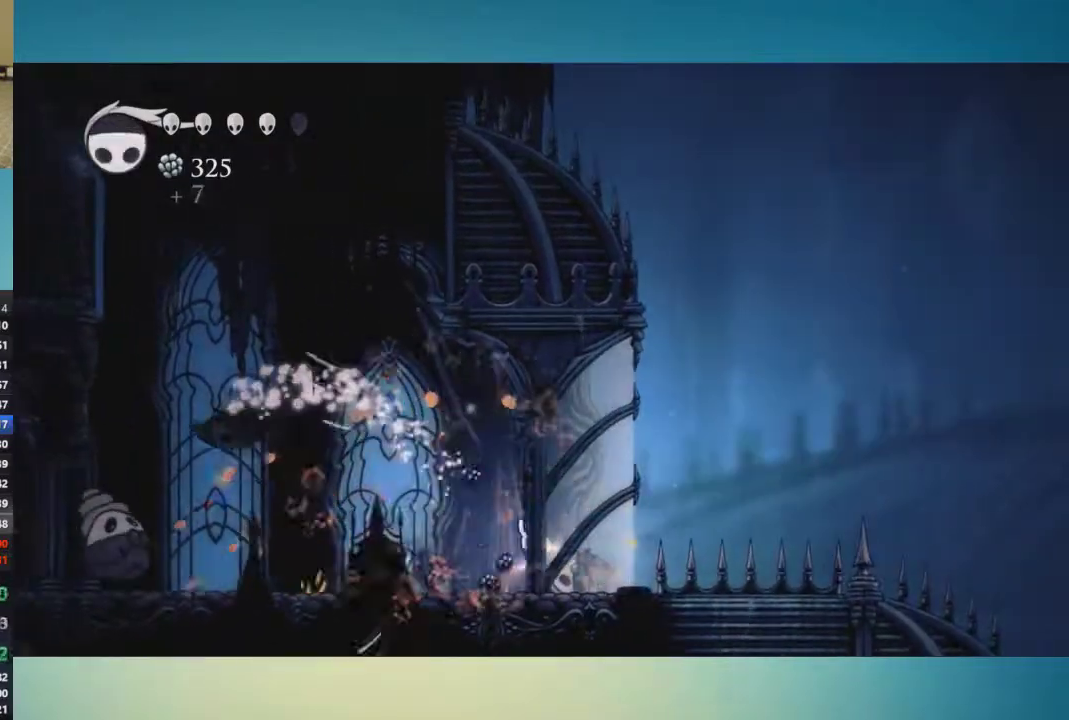
{"buttons": [], "left_stick": "center", "right_stick": "center", "events": [[83, "R2", "up"], [150, "R2", "down"], [150, "left_stick", "center"], [383, "R2", "up"]]}
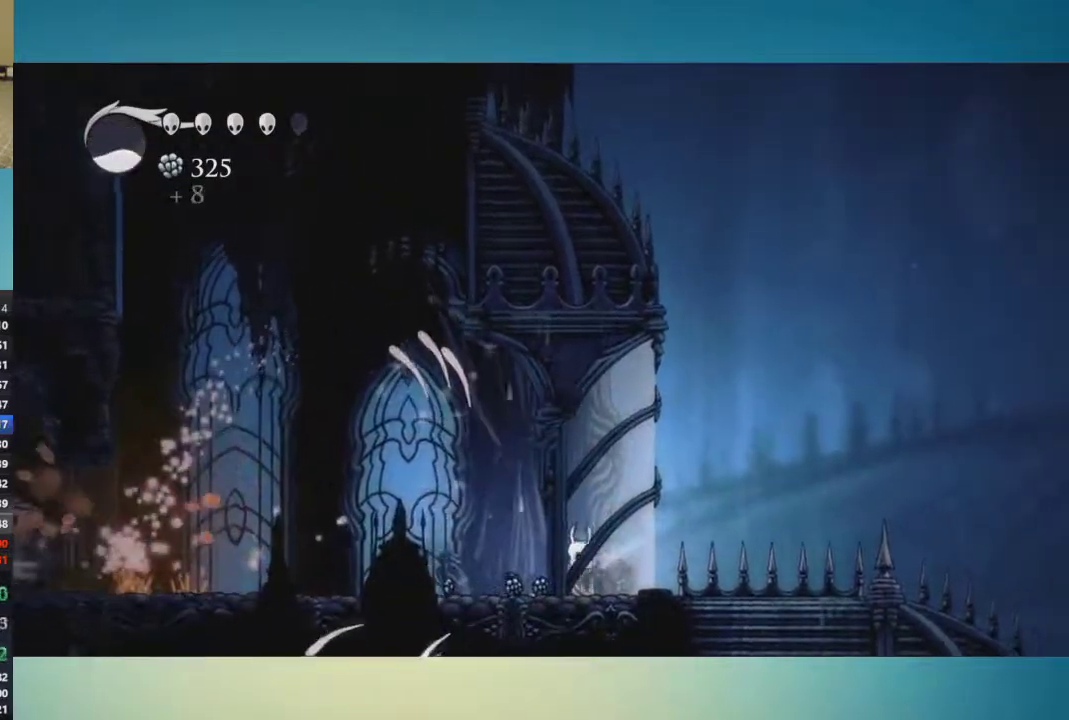
{"buttons": [], "left_stick": "down-left", "right_stick": "center", "events": [[100, "left_stick", "right"], [200, "left_stick", "center"], [301, "left_stick", "down-left"]]}
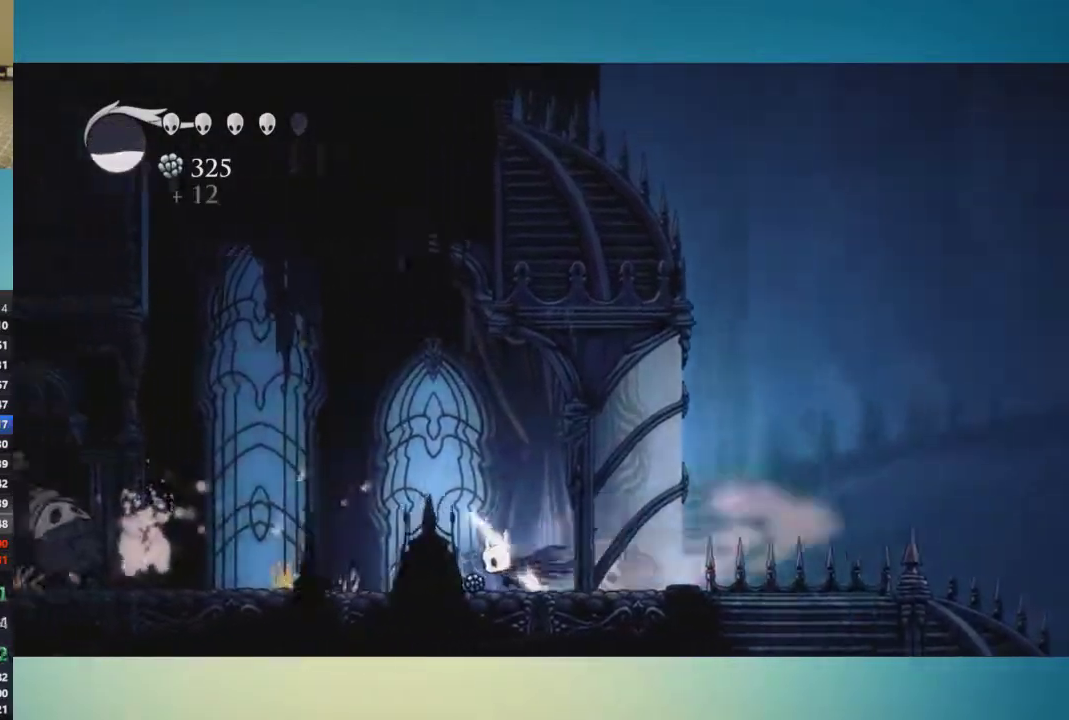
{"buttons": [], "left_stick": "down-left", "right_stick": "center", "events": []}
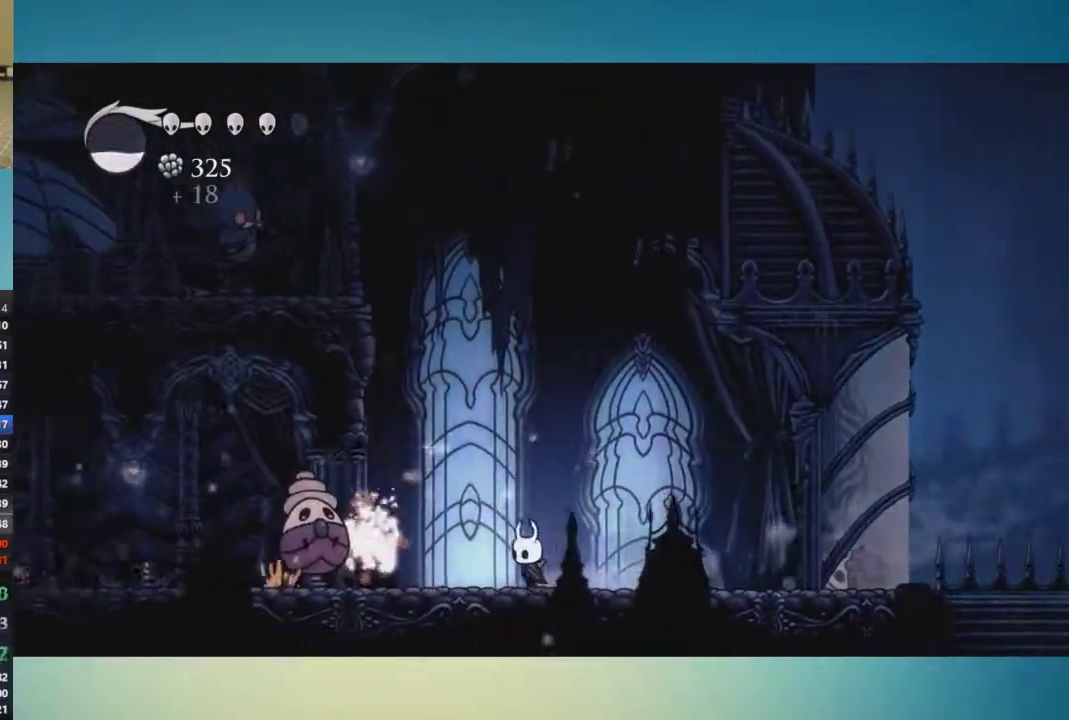
{"buttons": [], "left_stick": "down-left", "right_stick": "center", "events": [[267, "X", "down"], [384, "X", "up"]]}
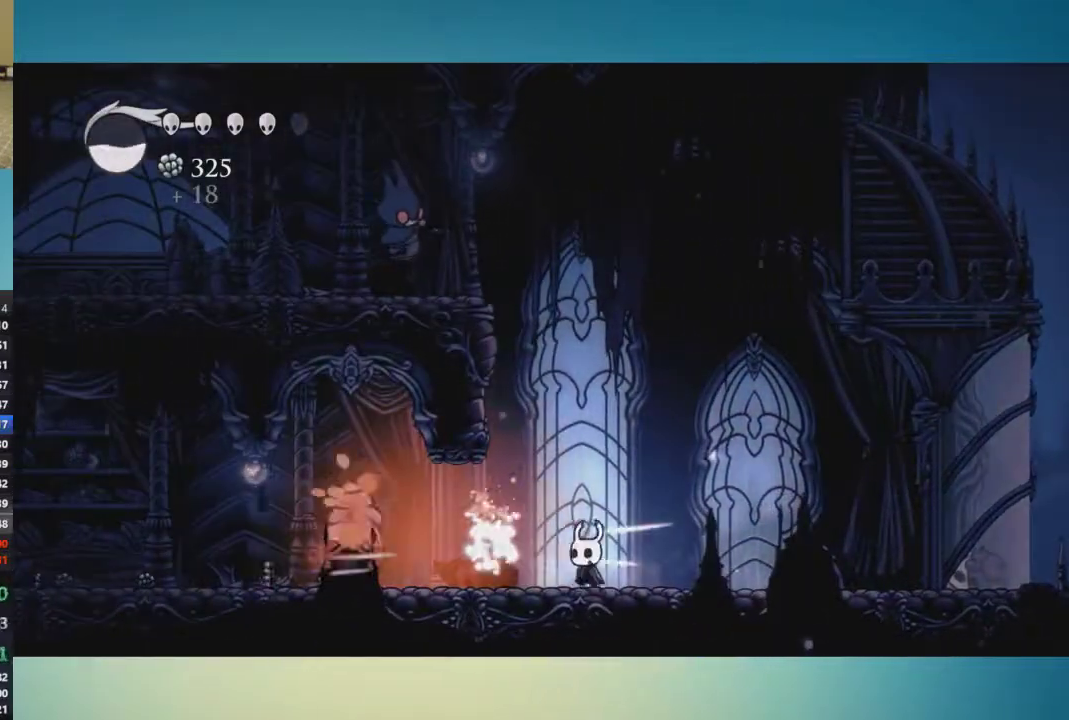
{"buttons": [], "left_stick": "center", "right_stick": "center", "events": [[217, "A", "down"], [217, "X", "down"], [350, "X", "up"], [367, "A", "up"], [417, "left_stick", "center"]]}
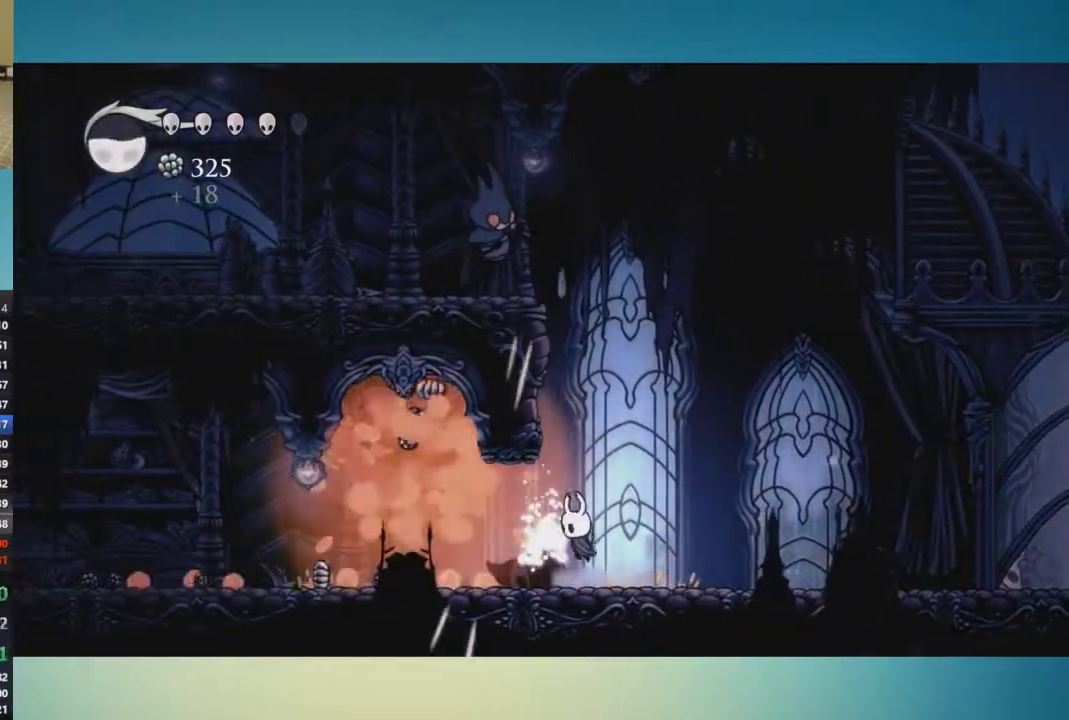
{"buttons": [], "left_stick": "center", "right_stick": "center", "events": [[33, "left_stick", "left"], [350, "left_stick", "down-left"], [467, "left_stick", "center"]]}
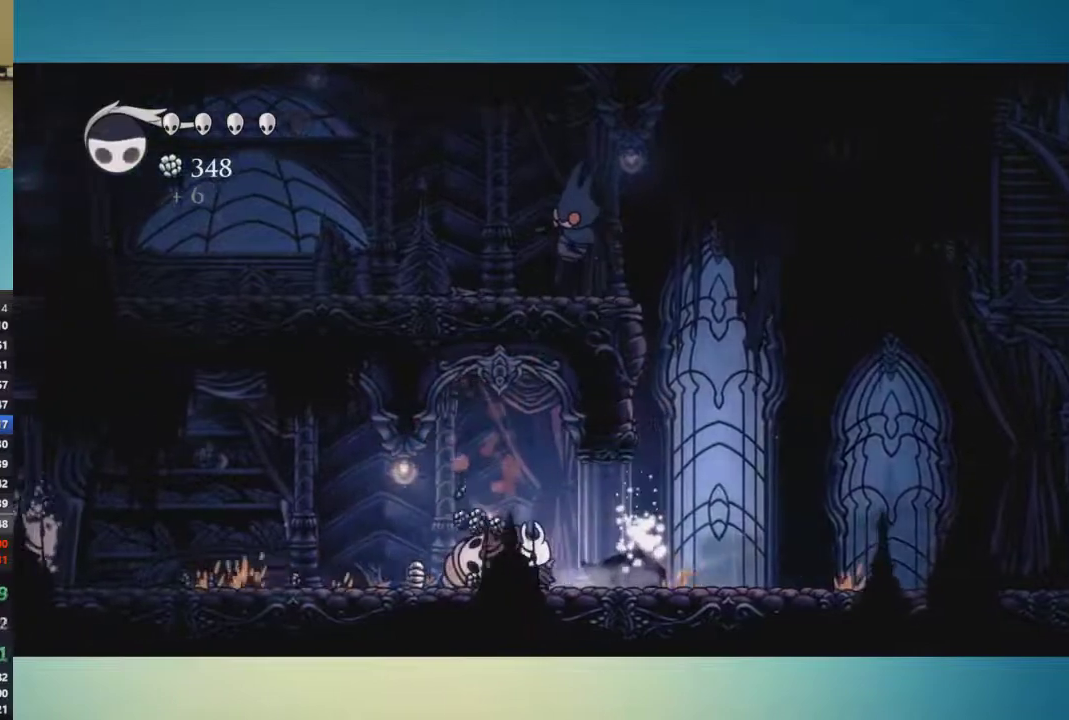
{"buttons": [], "left_stick": "left", "right_stick": "center", "events": [[150, "left_stick", "left"]]}
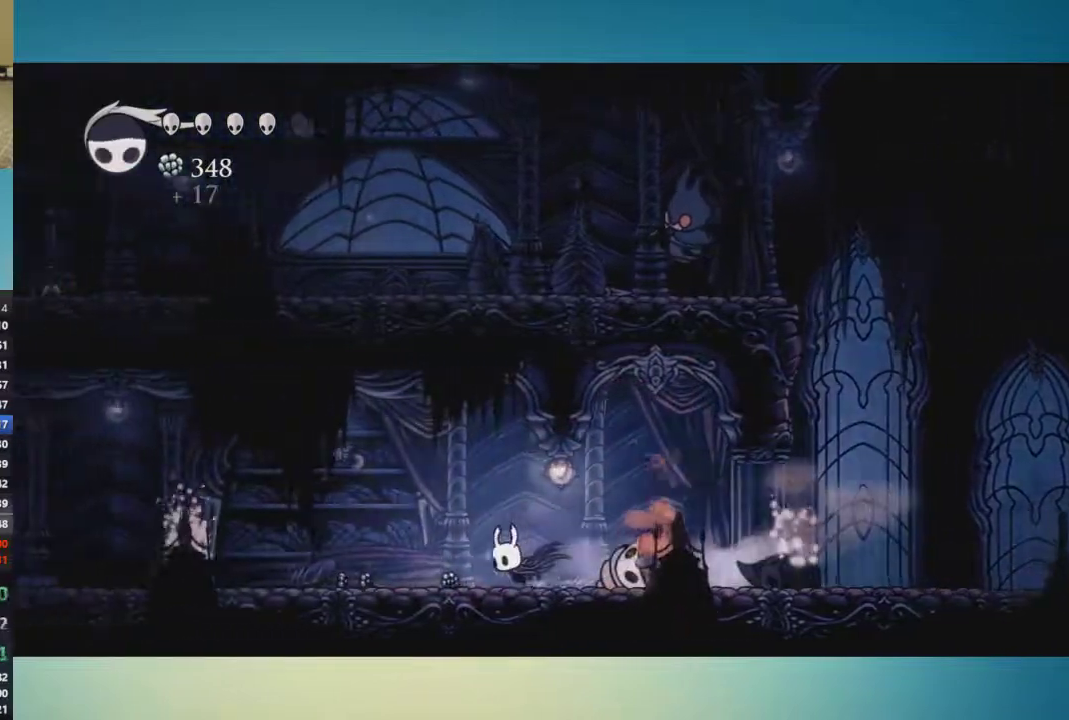
{"buttons": [], "left_stick": "left", "right_stick": "center", "events": []}
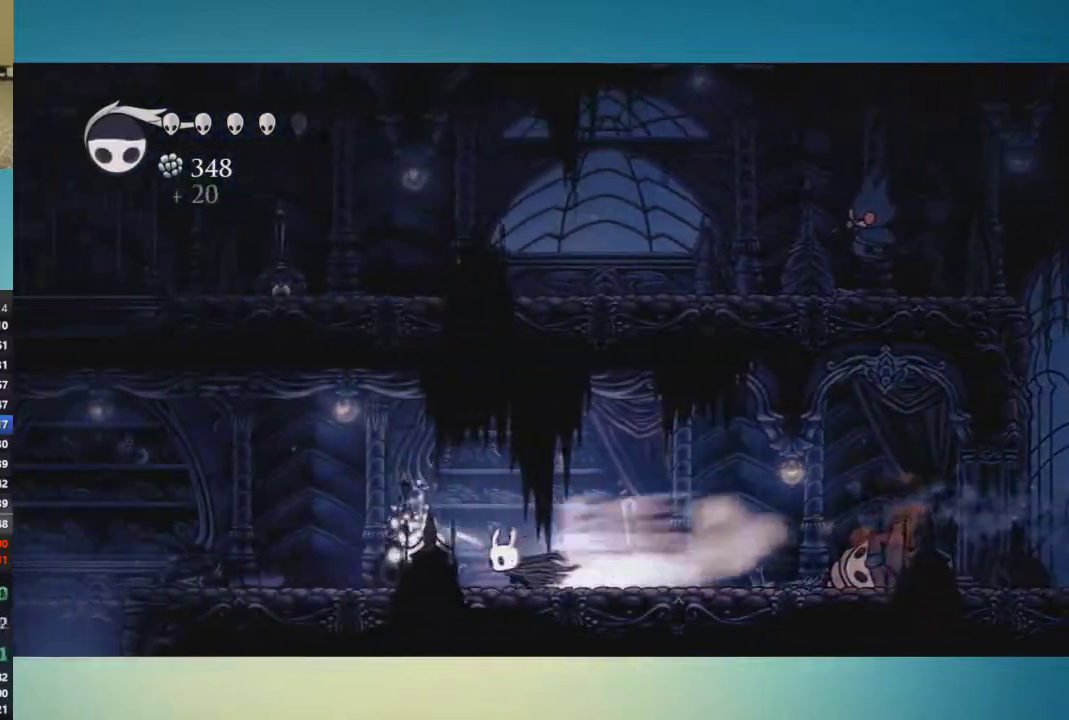
{"buttons": [], "left_stick": "left", "right_stick": "center", "events": []}
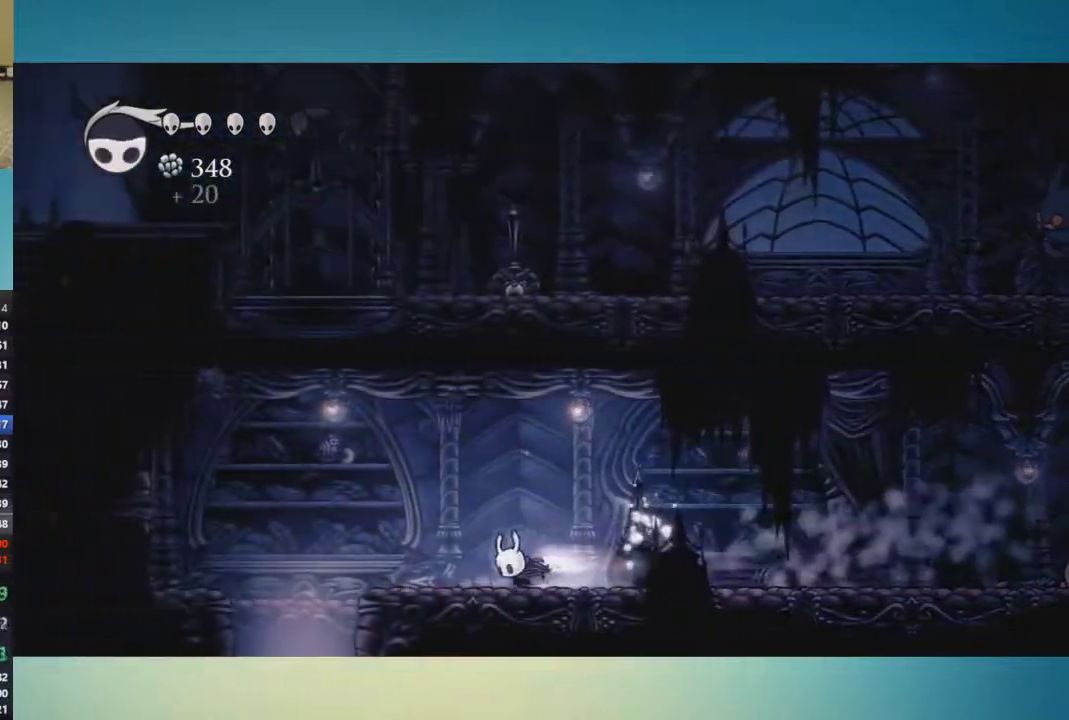
{"buttons": [], "left_stick": "left", "right_stick": "center", "events": [[317, "SELECT", "down"], [383, "SELECT", "up"]]}
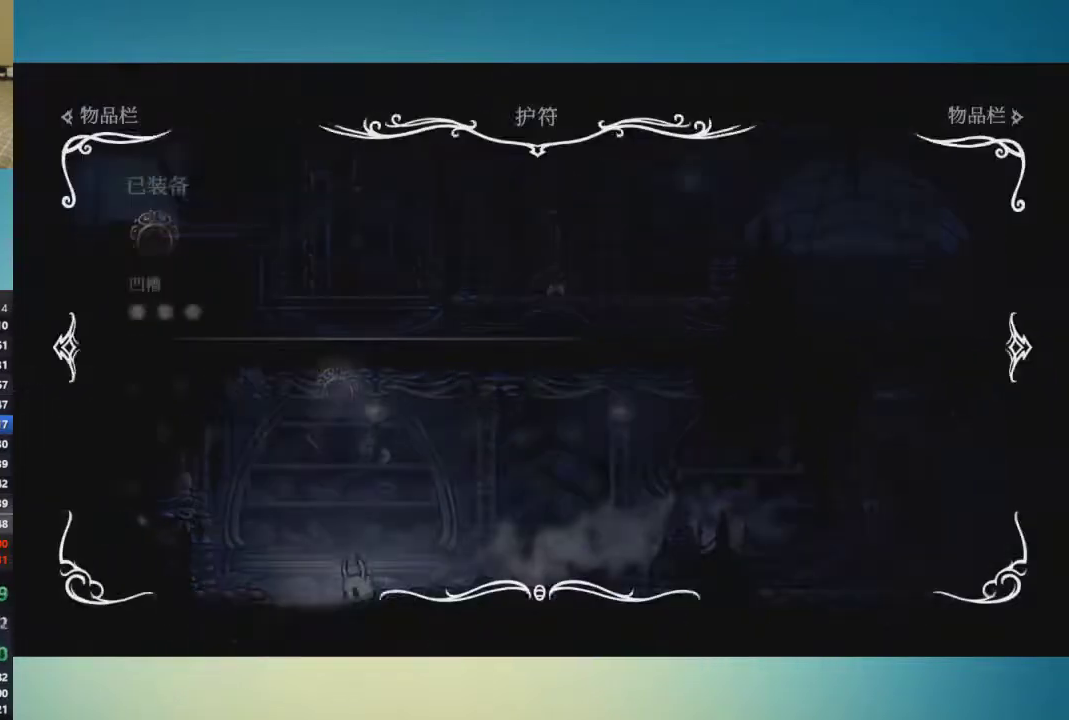
{"buttons": [], "left_stick": "center", "right_stick": "center", "events": [[267, "left_stick", "center"]]}
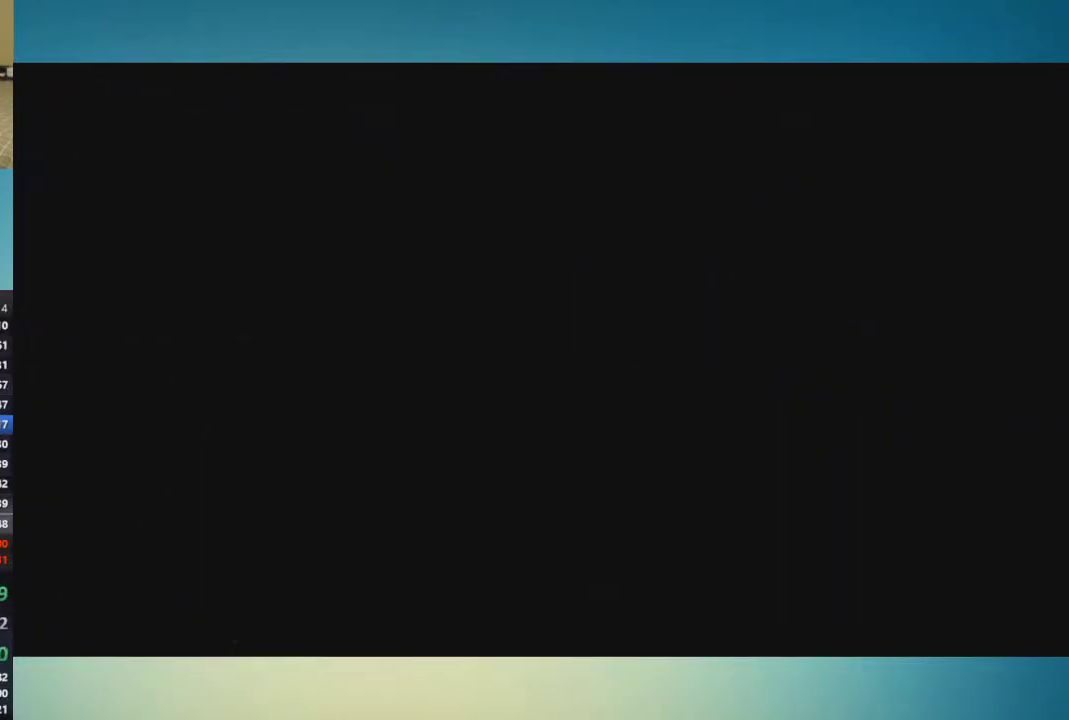
{"buttons": [], "left_stick": "left", "right_stick": "center", "events": [[317, "left_stick", "left"]]}
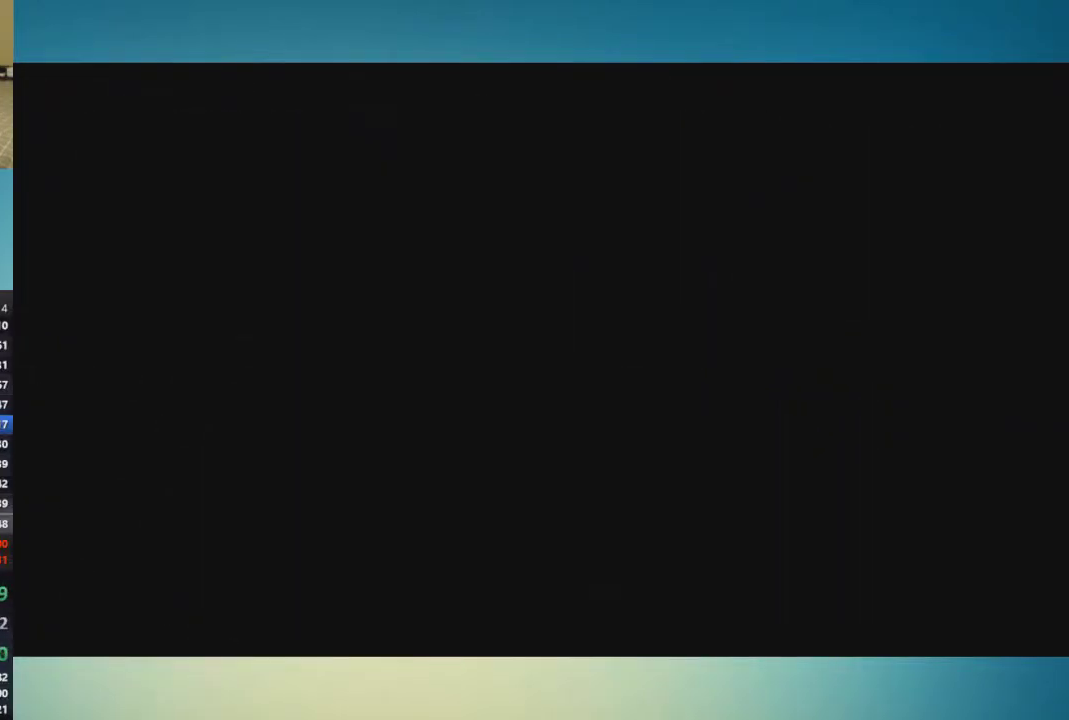
{"buttons": [], "left_stick": "left", "right_stick": "center", "events": []}
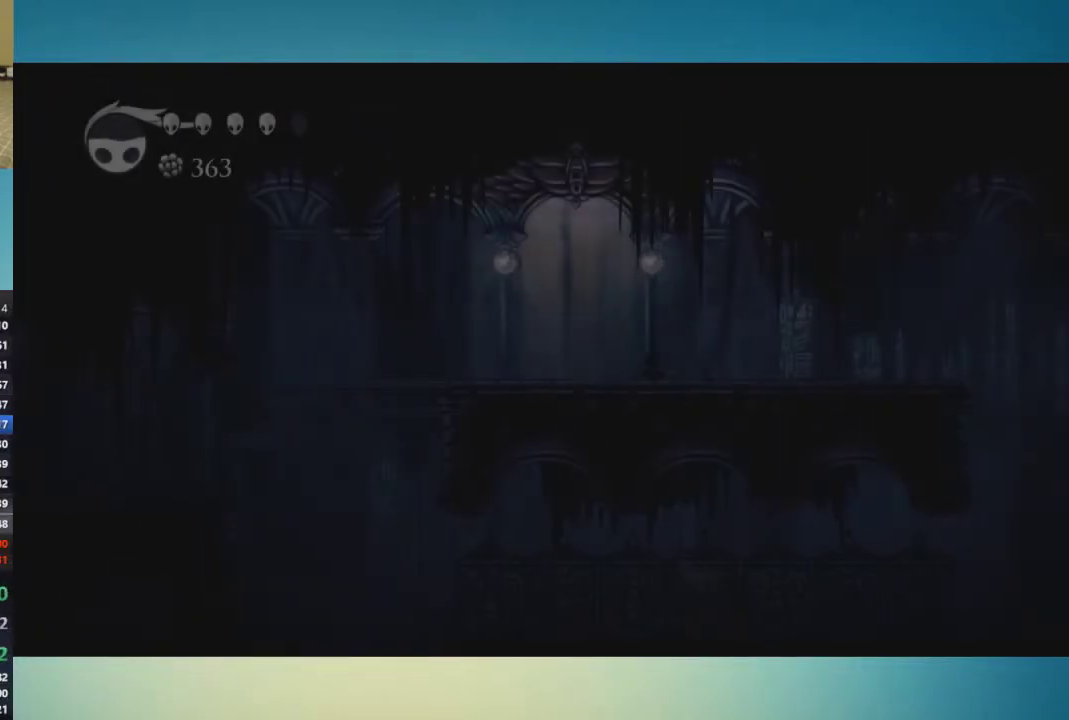
{"buttons": [], "left_stick": "left", "right_stick": "center", "events": []}
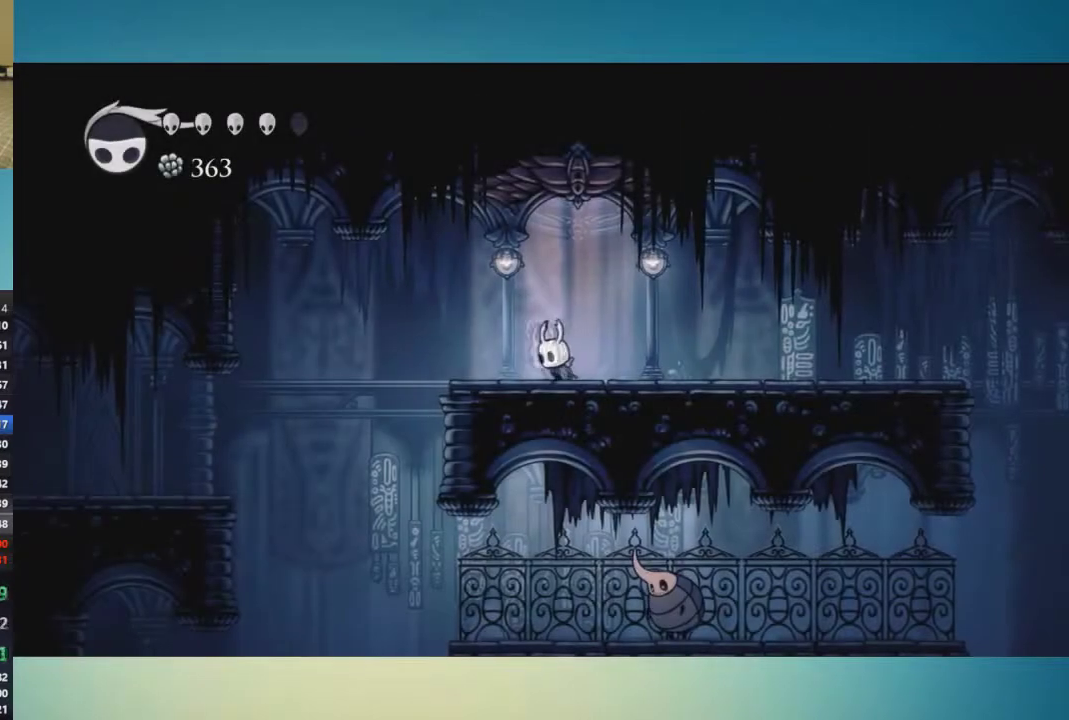
{"buttons": [], "left_stick": "left", "right_stick": "center", "events": []}
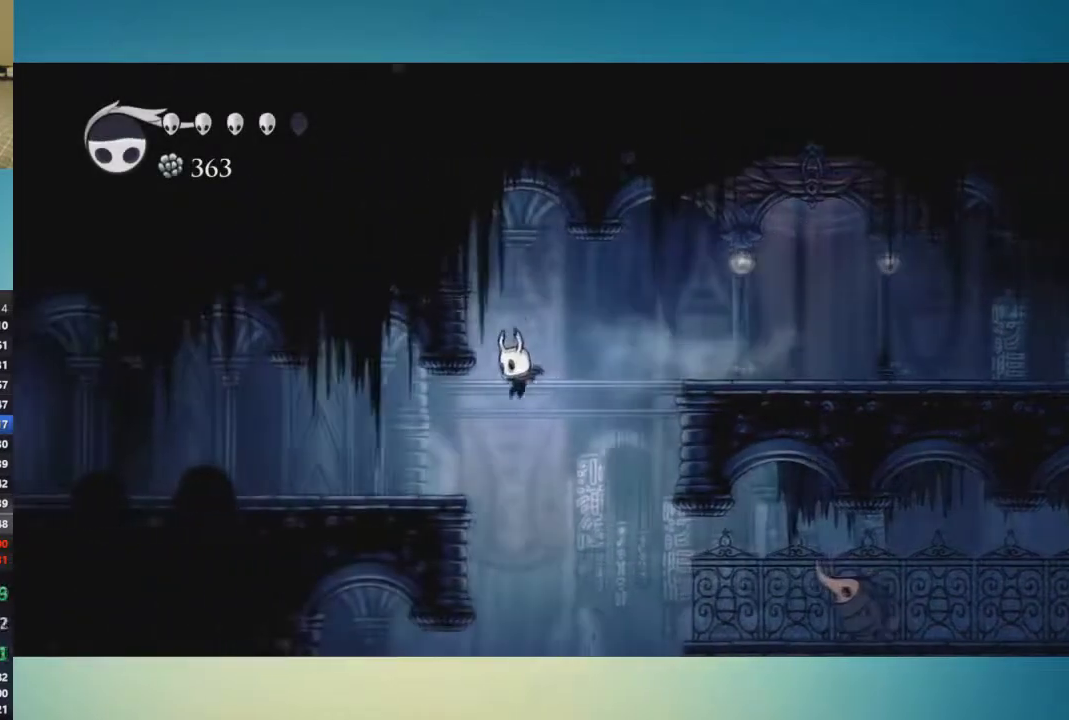
{"buttons": [], "left_stick": "left", "right_stick": "center", "events": []}
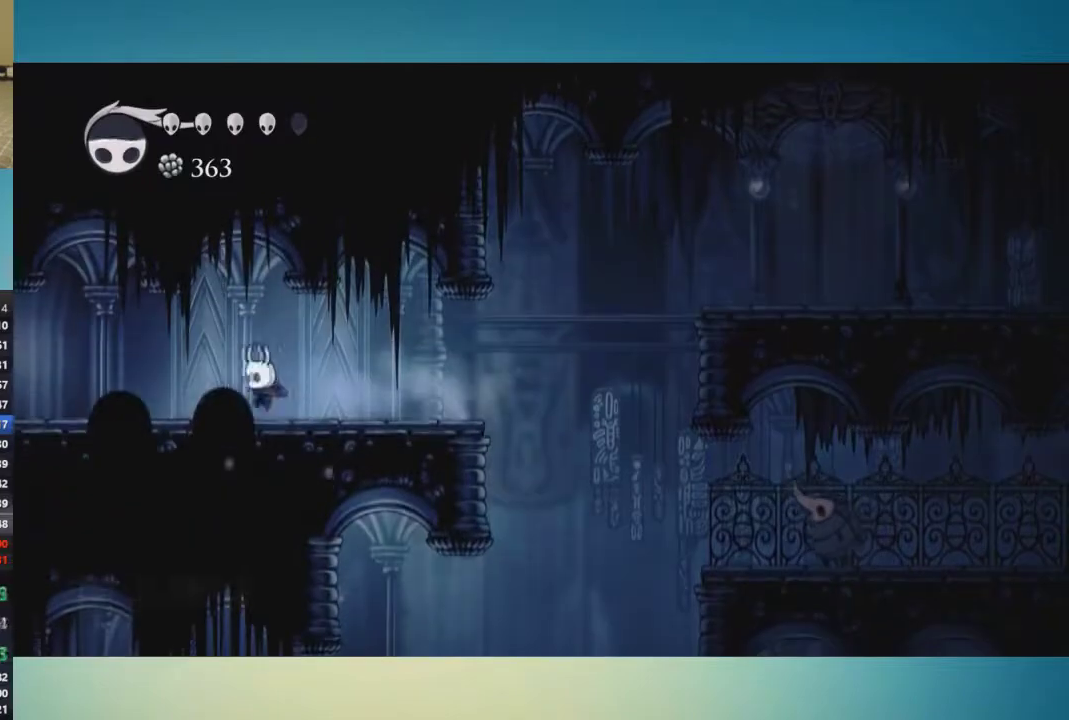
{"buttons": [], "left_stick": "left", "right_stick": "center", "events": []}